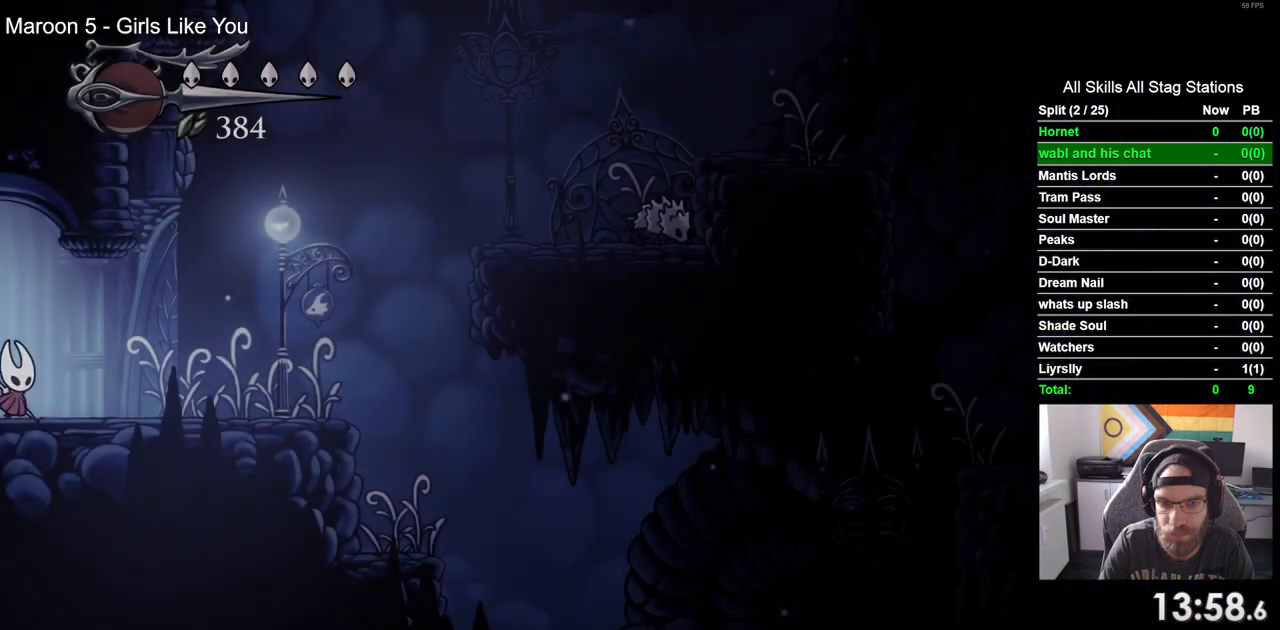
Gameplay with a controller (PlayStation layout); each line is a JSON object with the inputs held at the frame after it. "events" lists button and stick changes between this image and that frame as [ms after this image, input, new state], when the widget could be followed in between.
{"buttons": ["DPAD_RIGHT"], "left_stick": "center", "right_stick": "center", "events": []}
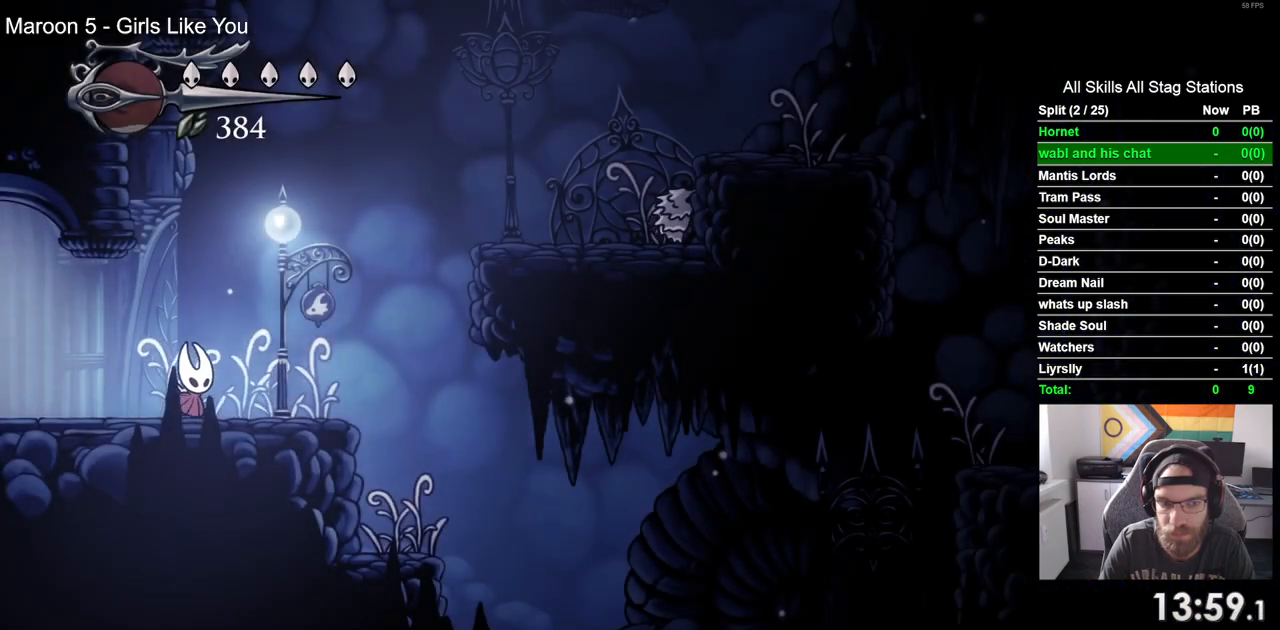
{"buttons": ["DPAD_RIGHT"], "left_stick": "center", "right_stick": "center", "events": [[117, "R2", "down"], [350, "R2", "up"]]}
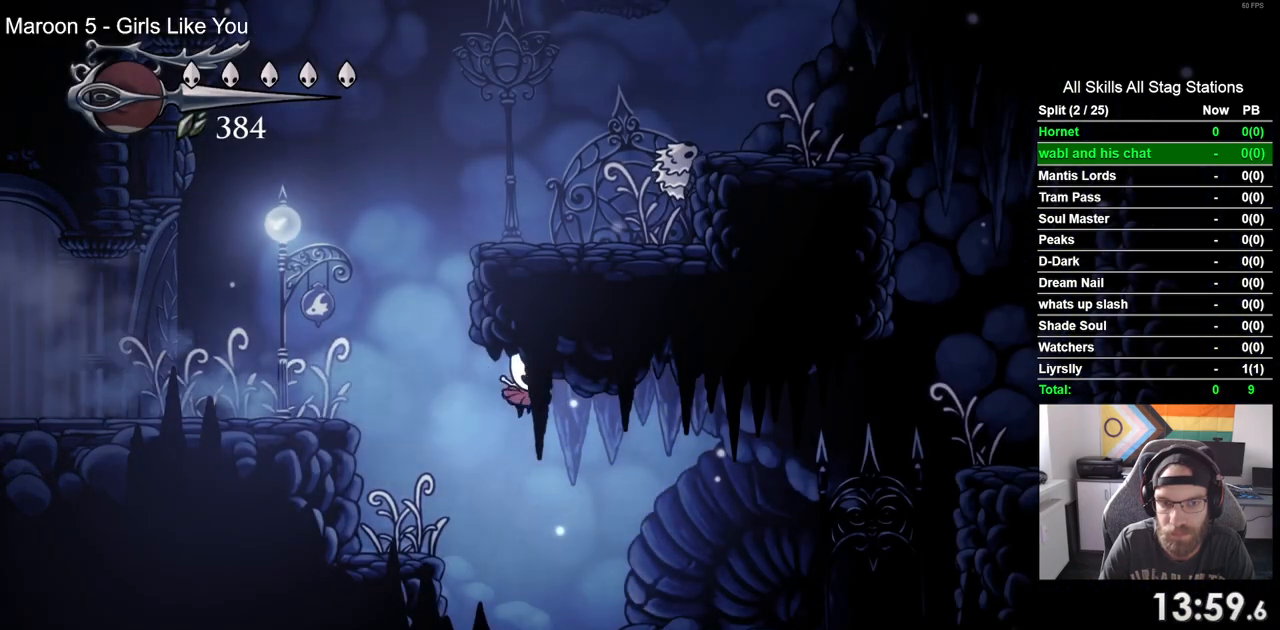
{"buttons": [], "left_stick": "center", "right_stick": "center", "events": [[333, "DPAD_RIGHT", "up"]]}
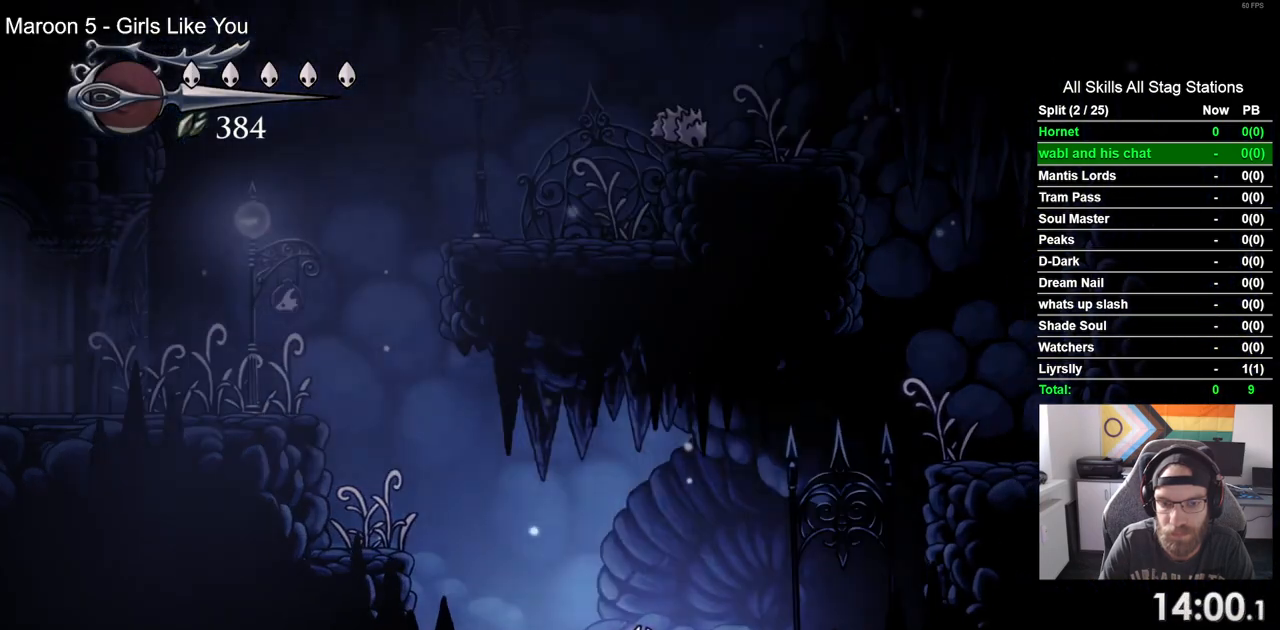
{"buttons": [], "left_stick": "center", "right_stick": "center", "events": []}
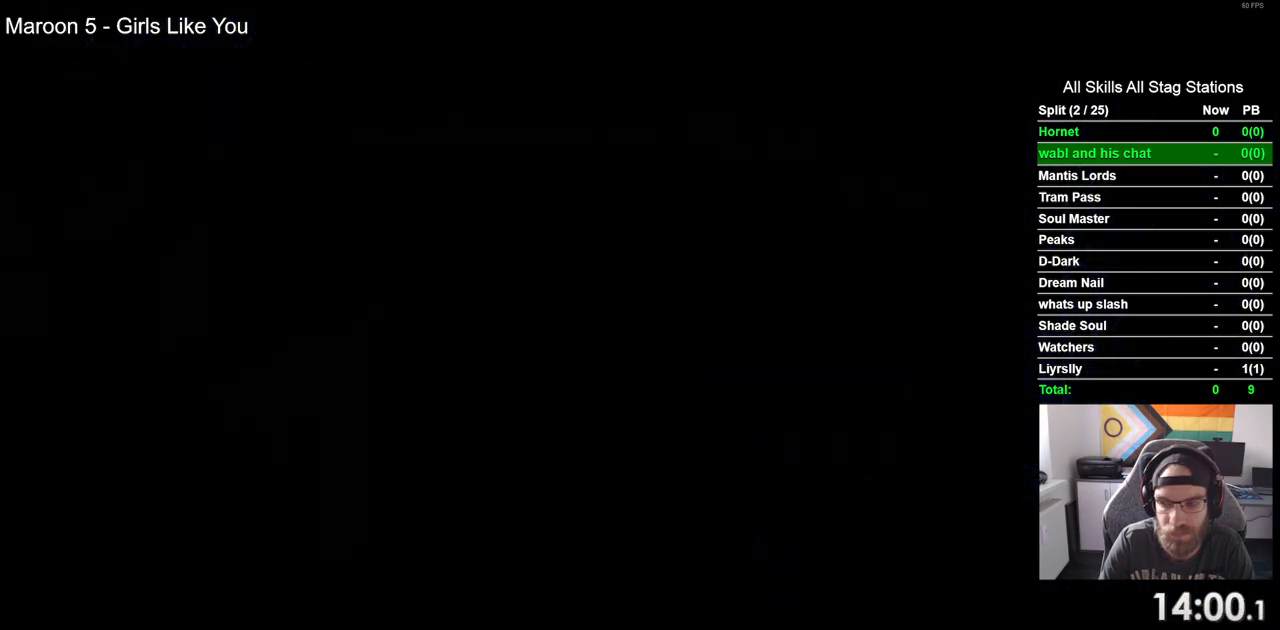
{"buttons": [], "left_stick": "center", "right_stick": "center", "events": []}
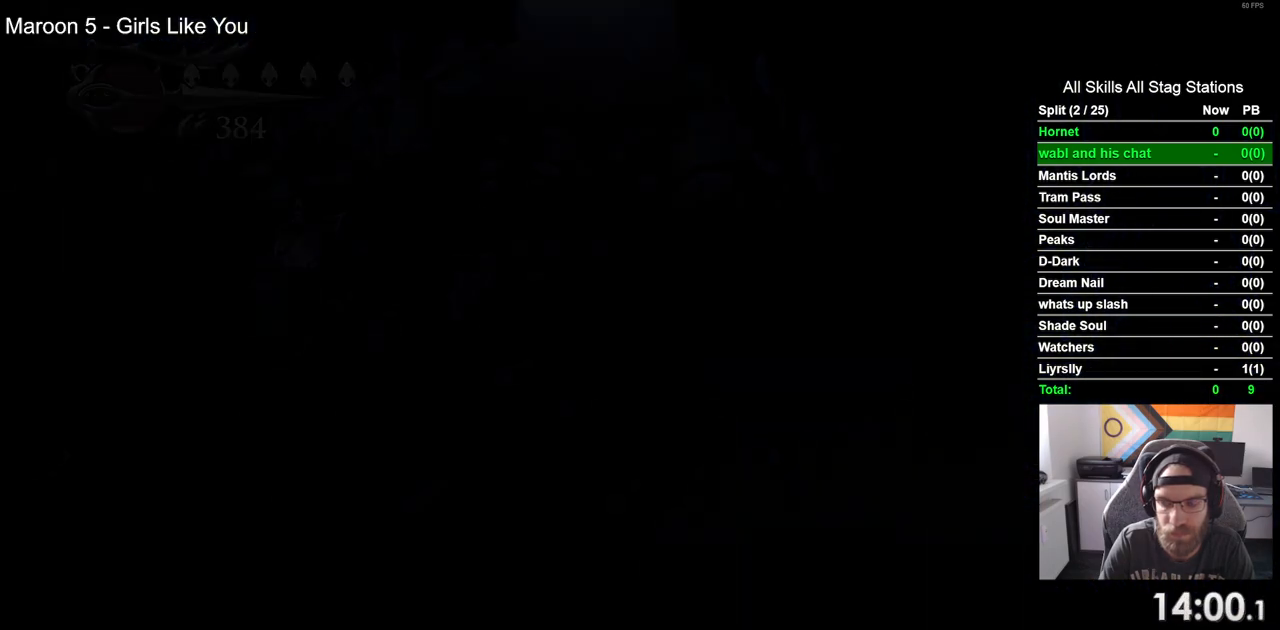
{"buttons": ["DPAD_LEFT"], "left_stick": "center", "right_stick": "center", "events": [[400, "DPAD_LEFT", "down"]]}
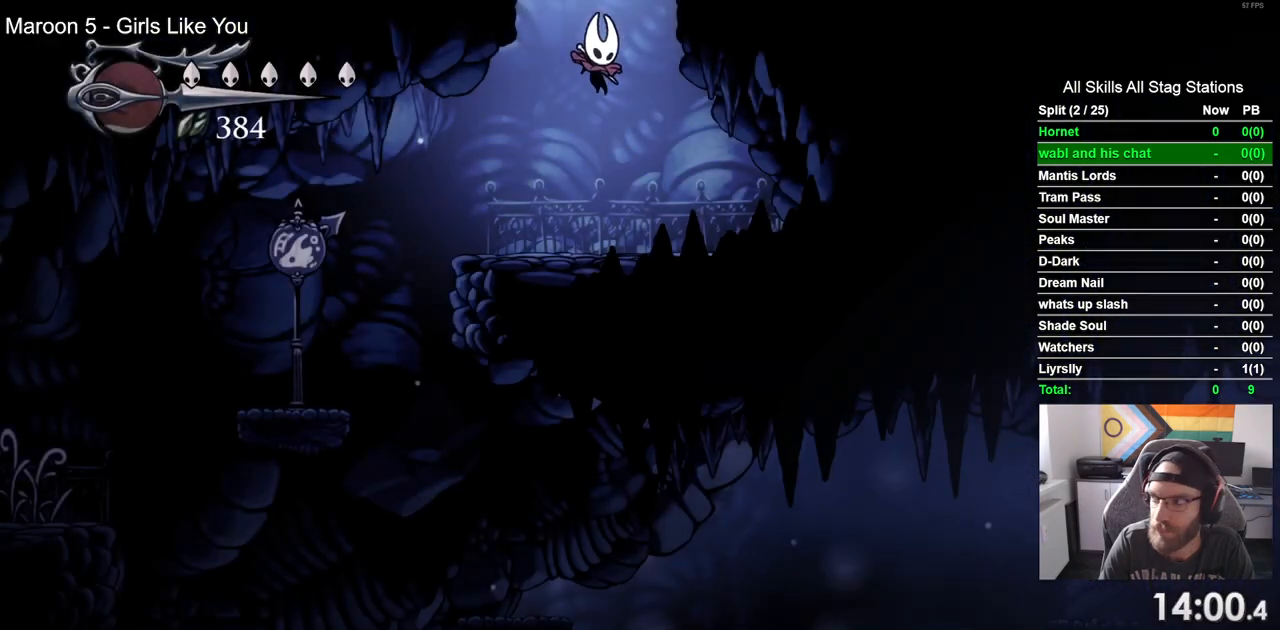
{"buttons": ["DPAD_LEFT"], "left_stick": "center", "right_stick": "center", "events": []}
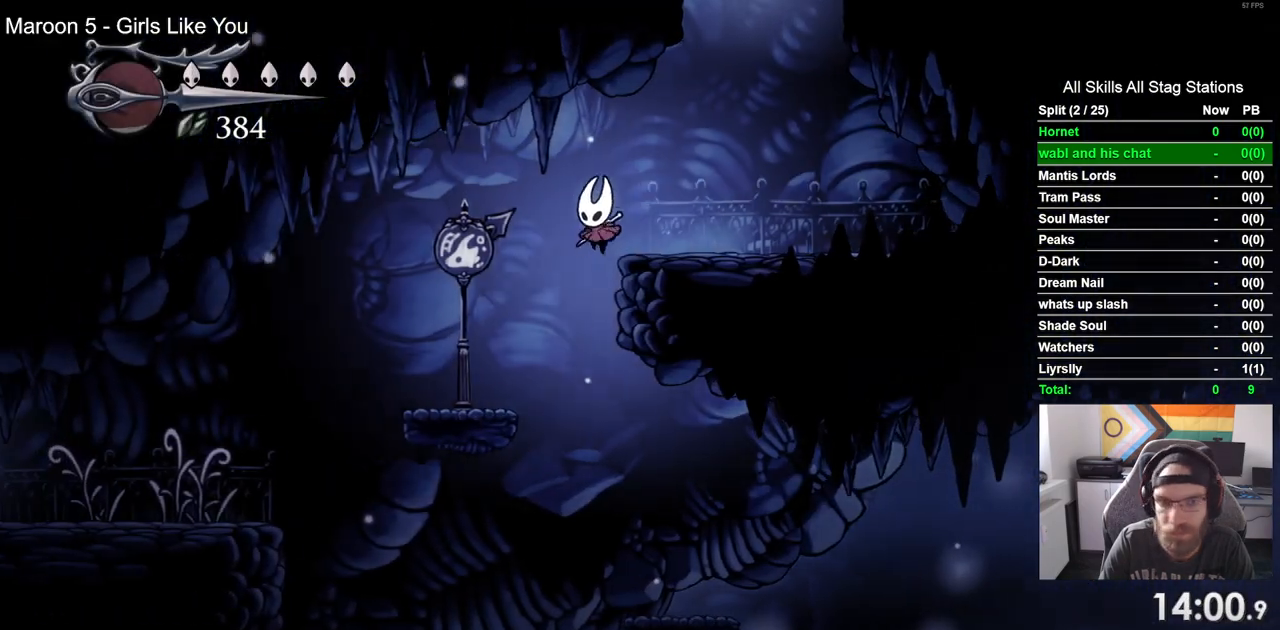
{"buttons": ["DPAD_RIGHT"], "left_stick": "center", "right_stick": "center", "events": [[17, "DPAD_LEFT", "up"], [33, "DPAD_UP", "down"], [67, "DPAD_RIGHT", "down"], [67, "DPAD_UP", "up"]]}
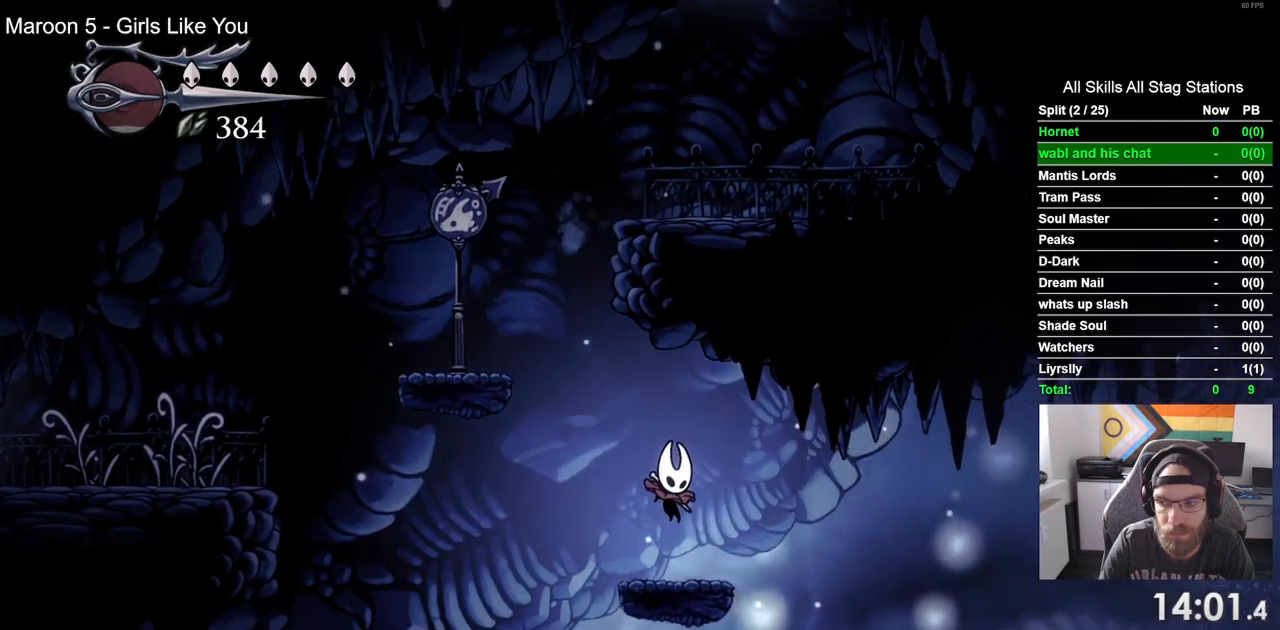
{"buttons": ["DPAD_RIGHT"], "left_stick": "center", "right_stick": "center", "events": []}
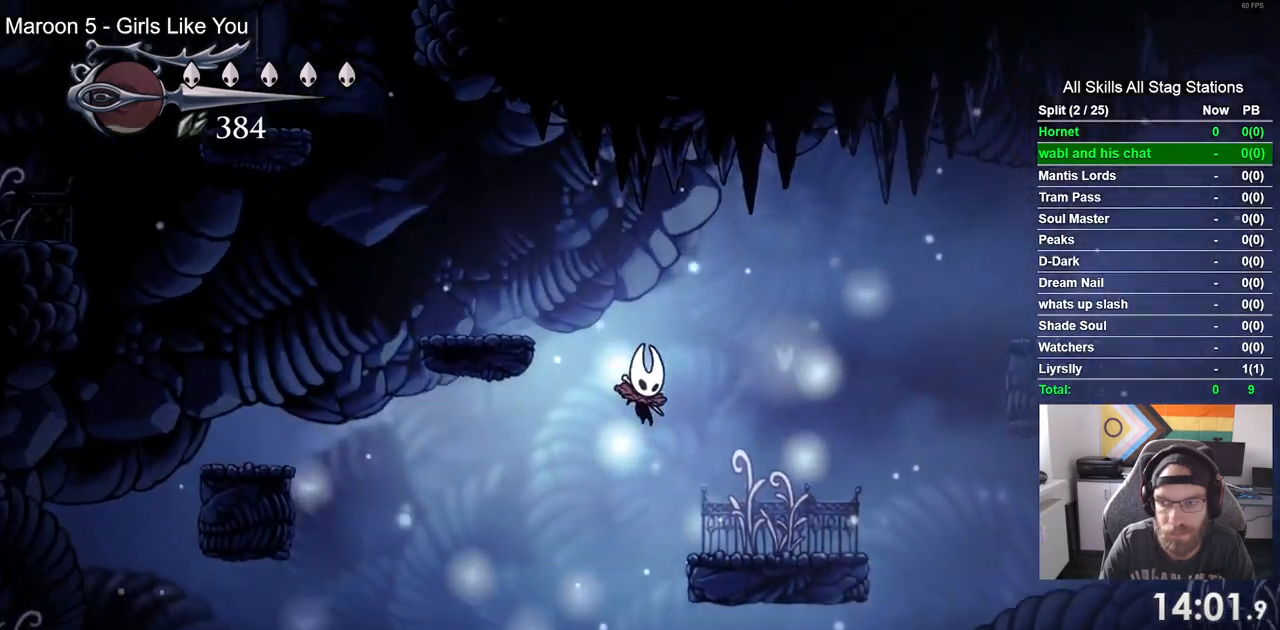
{"buttons": ["DPAD_RIGHT"], "left_stick": "center", "right_stick": "center", "events": [[100, "DPAD_RIGHT", "up"], [233, "DPAD_RIGHT", "down"]]}
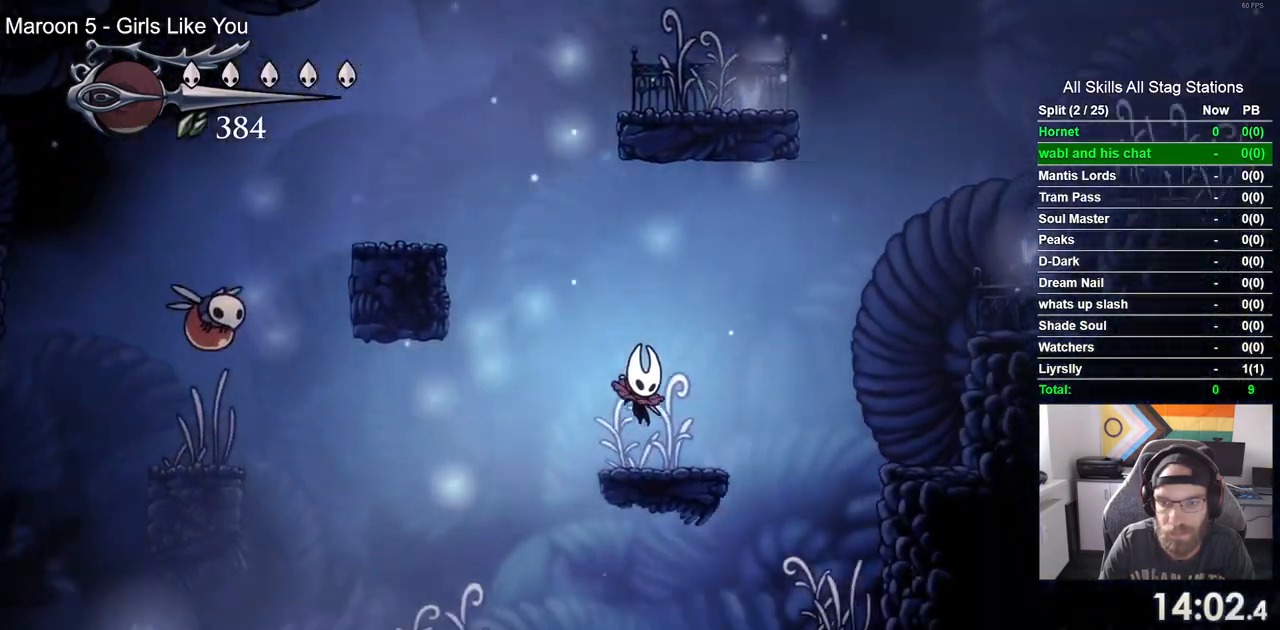
{"buttons": ["DPAD_RIGHT"], "left_stick": "center", "right_stick": "center"}
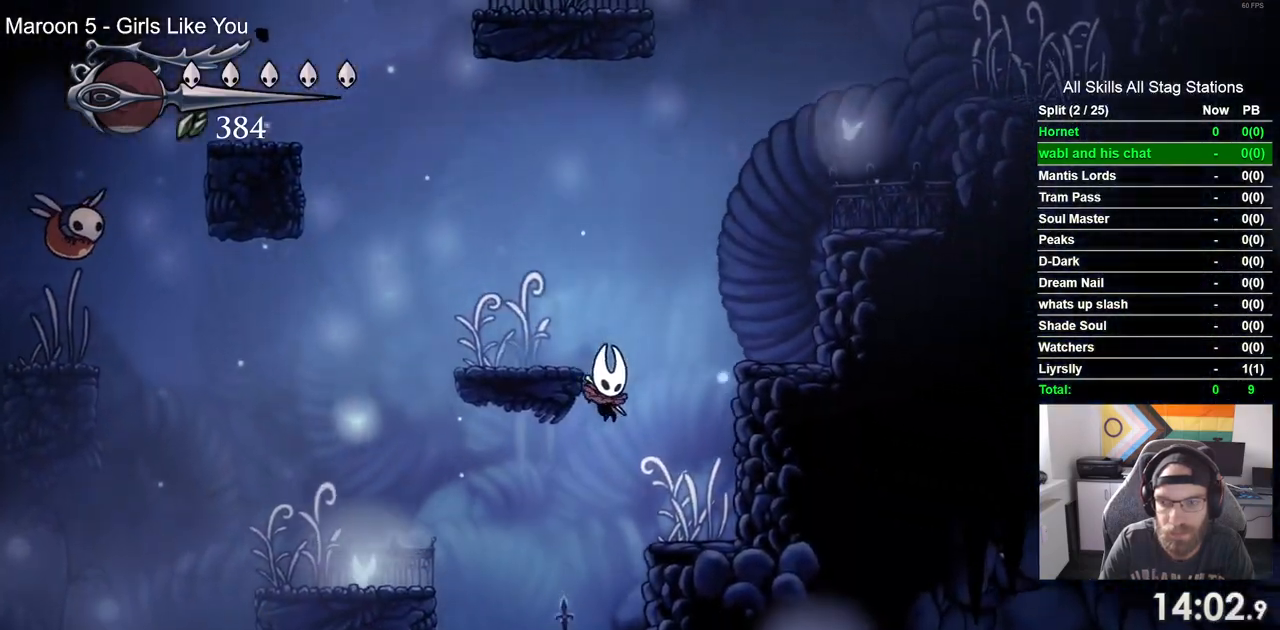
{"buttons": ["DPAD_RIGHT"], "left_stick": "center", "right_stick": "center", "events": [[50, "DPAD_LEFT", "down"], [167, "DPAD_LEFT", "up"], [233, "DPAD_LEFT", "down"], [300, "DPAD_LEFT", "up"]]}
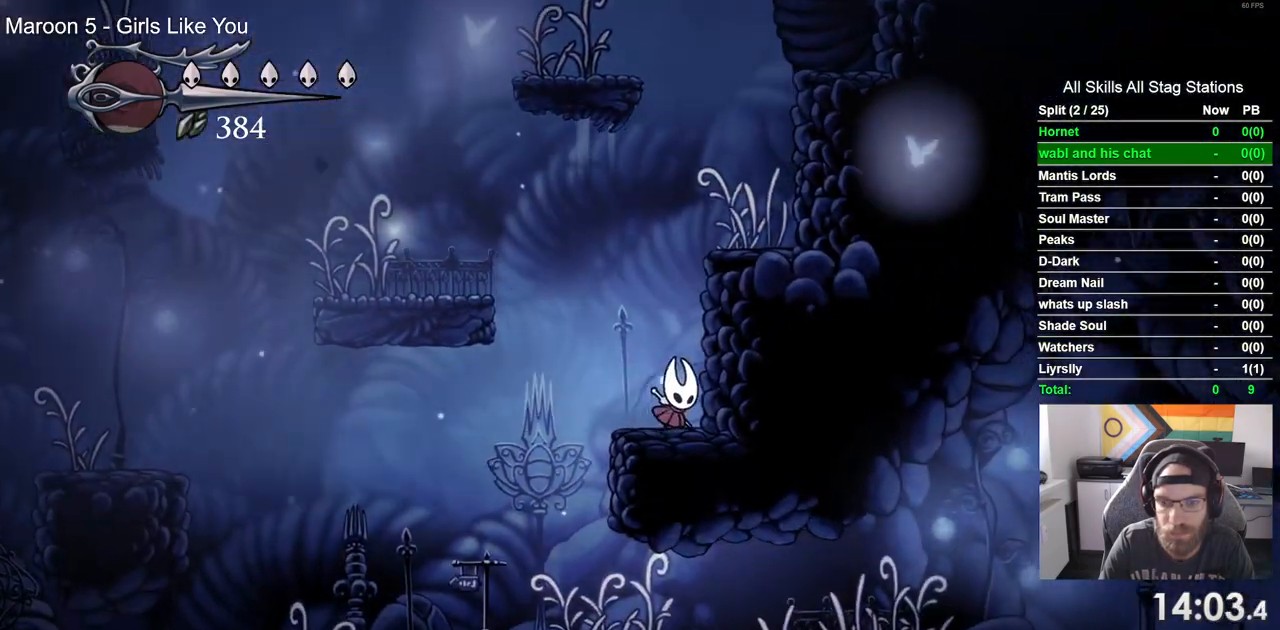
{"buttons": ["DPAD_LEFT"], "left_stick": "center", "right_stick": "center", "events": [[183, "DPAD_LEFT", "down"], [217, "DPAD_RIGHT", "up"]]}